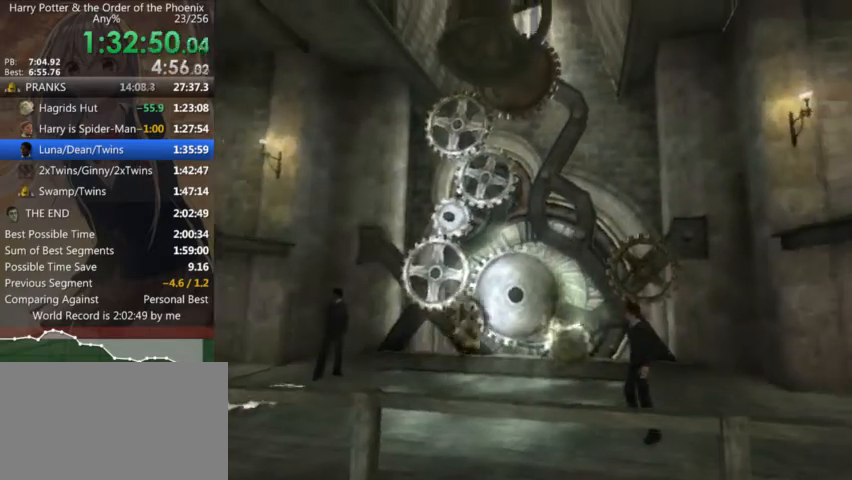
Gameplay with keyboard and mouse; each line is a JSON object with the keys and mouse buttons held at the frame after it. "events" lists presses ("down") and releases ("up") of "a", "c", "ctrl", "d", "down", "escape", "left", "return", "right", "s", "shift_l", "shift_r", "space", "tab", "up", "w", "mouse_left" and "mouse_right" between this image and that frame as [ms after this image, input, new state], when the widget could be followed in between. "mouse_left", "mouse_right" = the "left", "right" buttons of the "mouse" list. No other keys are recorded. Mouse movement is not recorded.
{"keys": ["right", "up"], "mouse": [], "events": [[466, "d", "up"], [466, "w", "up"]]}
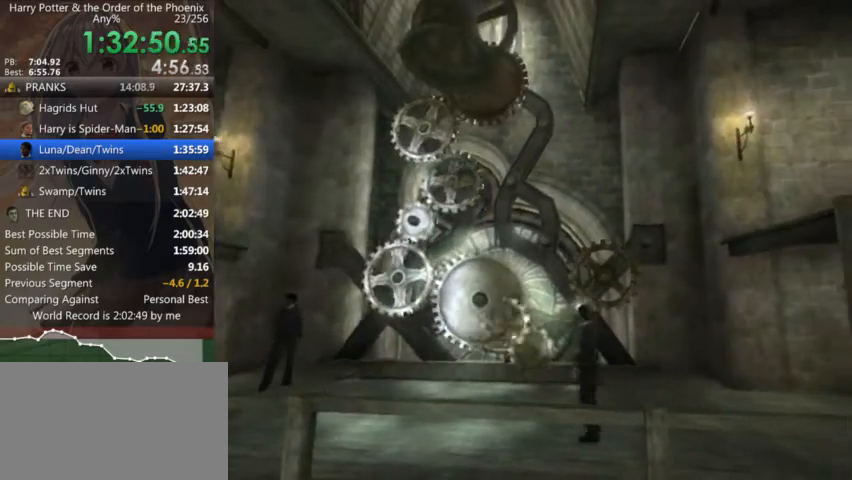
{"keys": ["left"], "mouse": [], "events": [[33, "right", "up"], [33, "up", "up"], [66, "shift_l", "down"], [166, "shift_l", "up"], [266, "left", "down"], [366, "left", "up"], [500, "left", "down"]]}
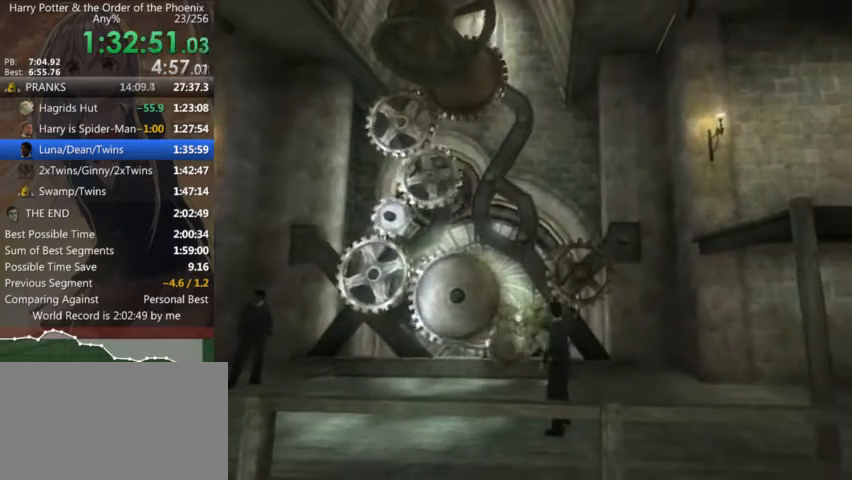
{"keys": ["up"], "mouse": [], "events": [[33, "left", "up"], [133, "left", "down"], [200, "left", "up"], [266, "left", "down"], [333, "left", "up"], [466, "up", "down"]]}
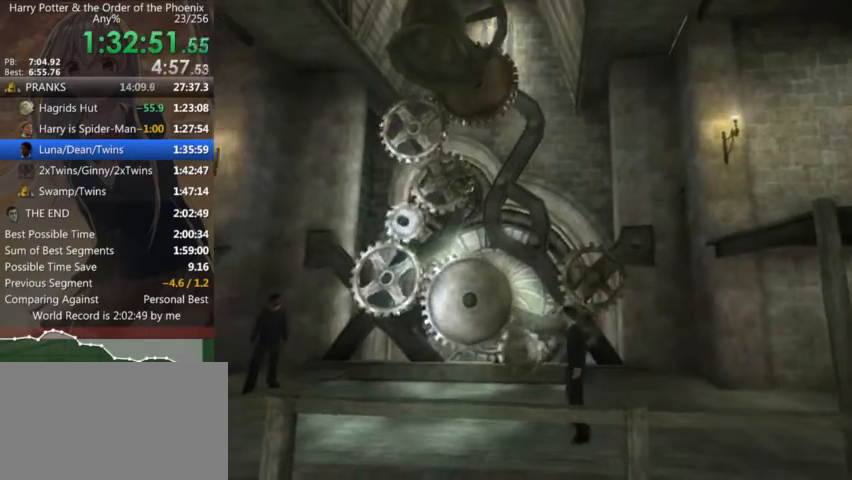
{"keys": [], "mouse": [], "events": [[166, "left", "down"], [166, "right", "down"], [166, "up", "up"], [200, "left", "up"], [233, "right", "up"]]}
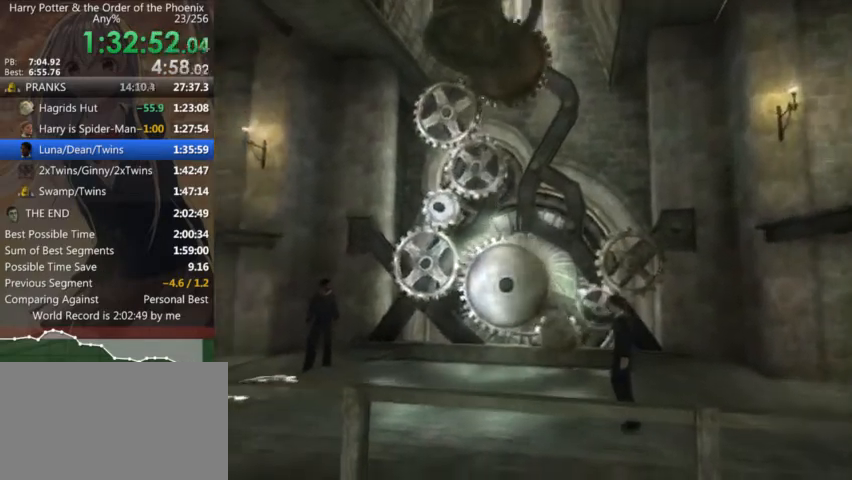
{"keys": ["d"], "mouse": [], "events": [[66, "d", "down"], [66, "right", "down"], [500, "right", "up"]]}
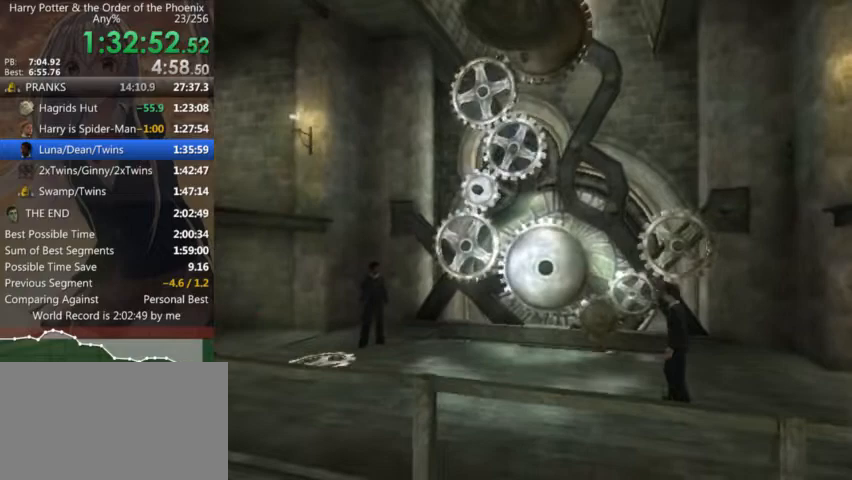
{"keys": ["left"], "mouse": [], "events": [[33, "d", "up"], [333, "left", "down"], [366, "left", "up"], [466, "left", "down"]]}
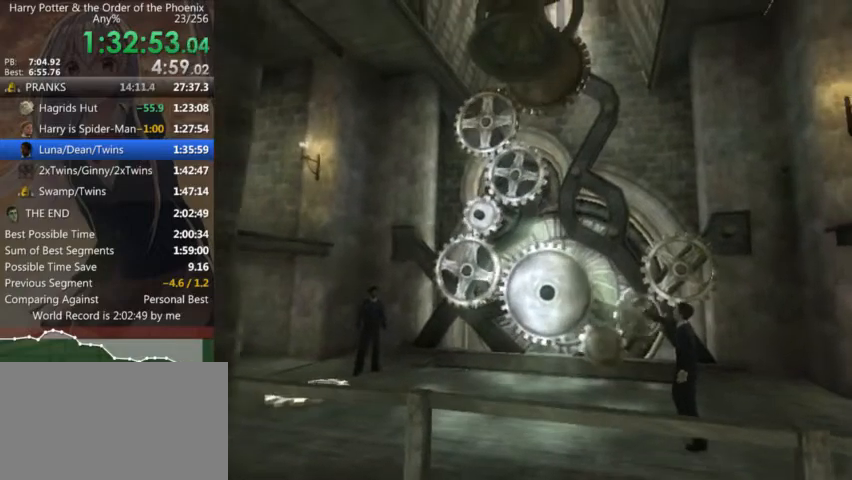
{"keys": ["left", "up"], "mouse": [], "events": [[66, "left", "up"], [166, "left", "down"], [200, "left", "up"], [300, "up", "down"], [400, "left", "down"]]}
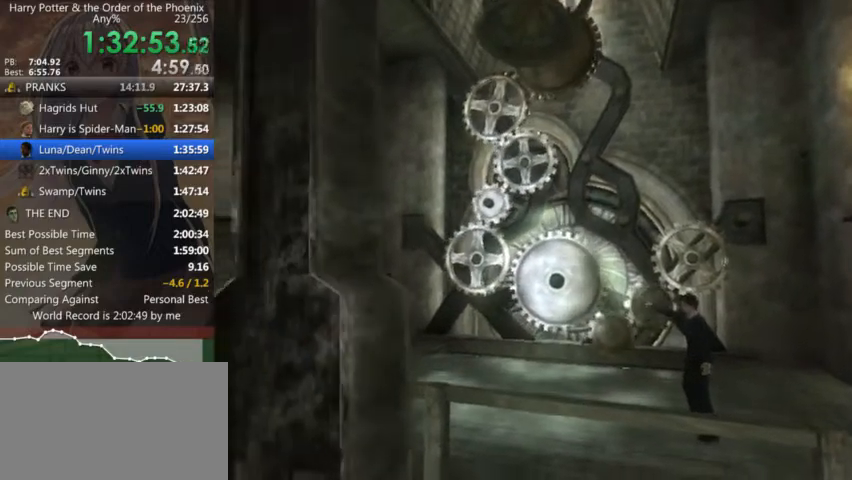
{"keys": ["d", "right"], "mouse": [], "events": [[33, "left", "up"], [33, "right", "down"], [33, "up", "up"], [66, "right", "up"], [500, "d", "down"], [500, "right", "down"]]}
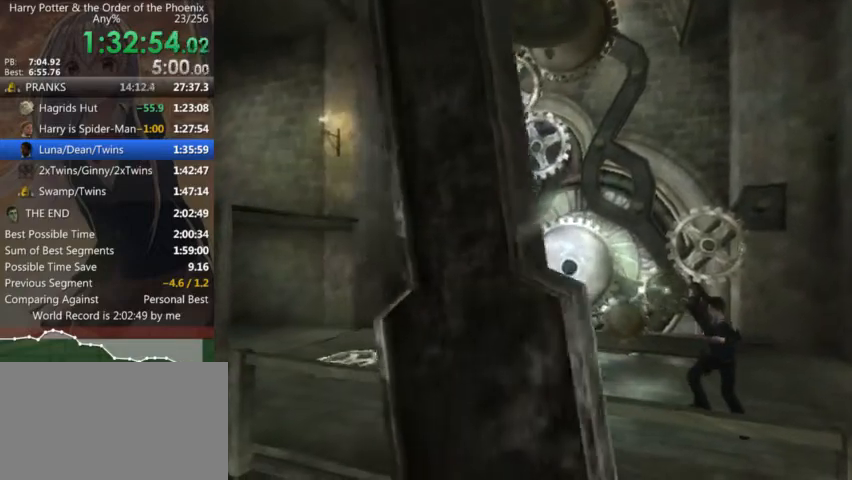
{"keys": ["d", "right"], "mouse": [], "events": []}
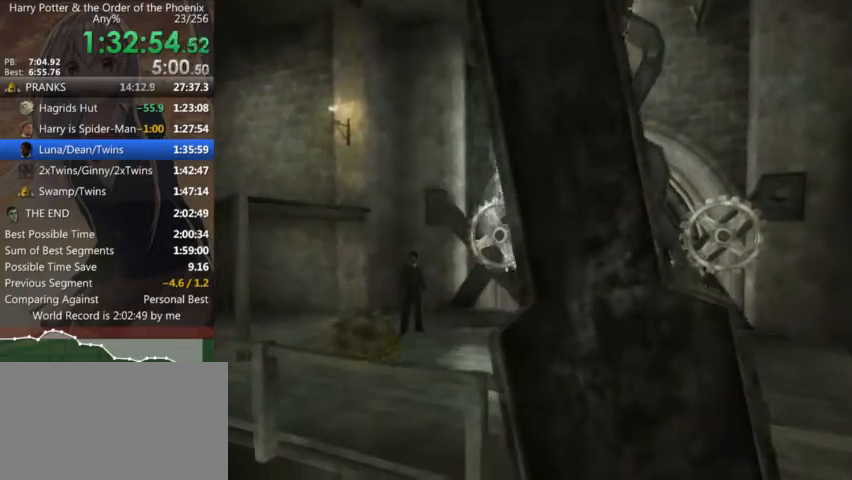
{"keys": ["d", "right"], "mouse": [], "events": []}
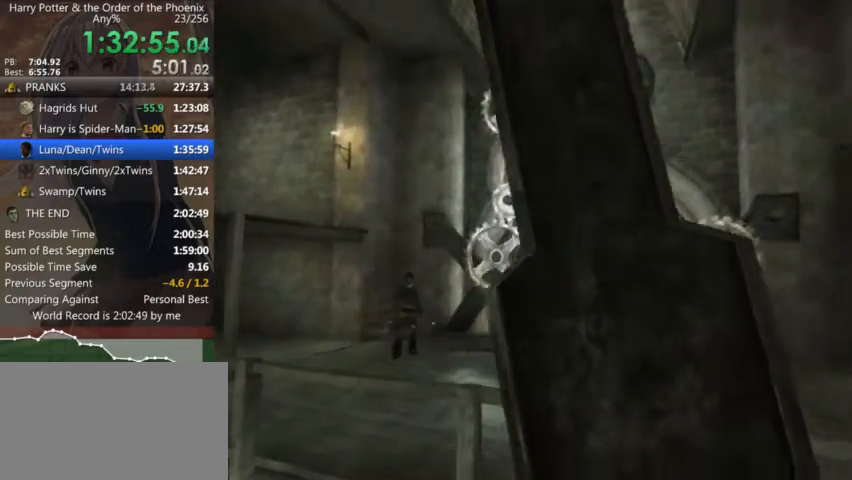
{"keys": ["d", "right", "up", "w"], "mouse": [], "events": [[133, "w", "down"], [166, "up", "down"]]}
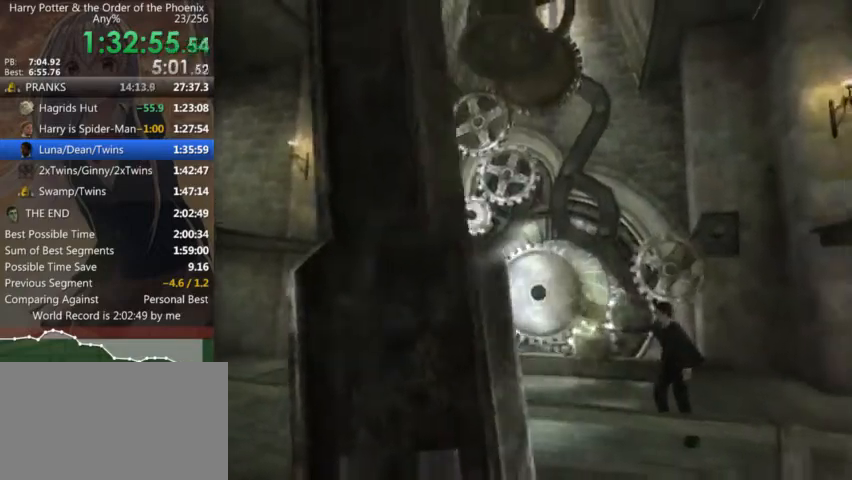
{"keys": ["d", "right", "up", "w"], "mouse": [], "events": []}
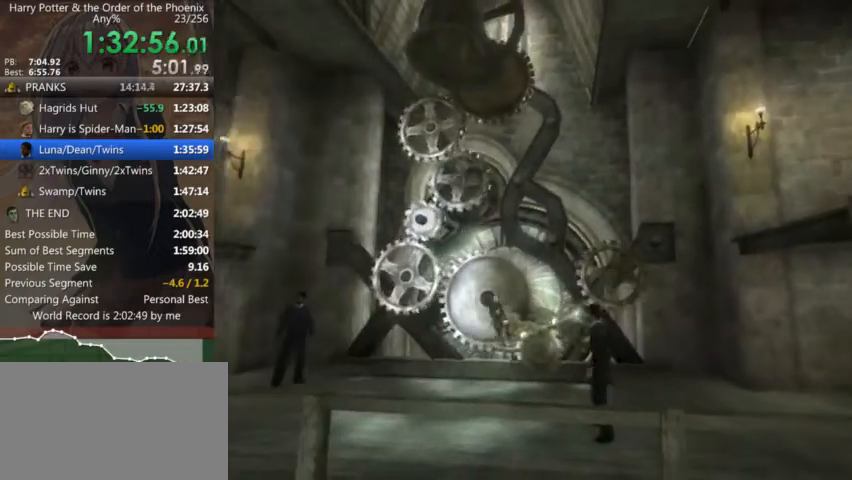
{"keys": ["d", "right", "up", "w"], "mouse": [], "events": []}
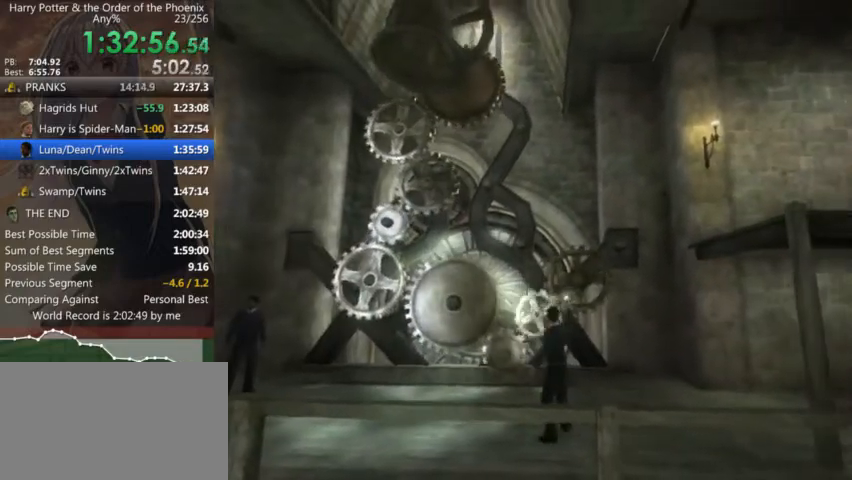
{"keys": ["d", "left"], "mouse": [], "events": [[433, "right", "up"], [433, "w", "up"], [500, "left", "down"], [500, "up", "up"]]}
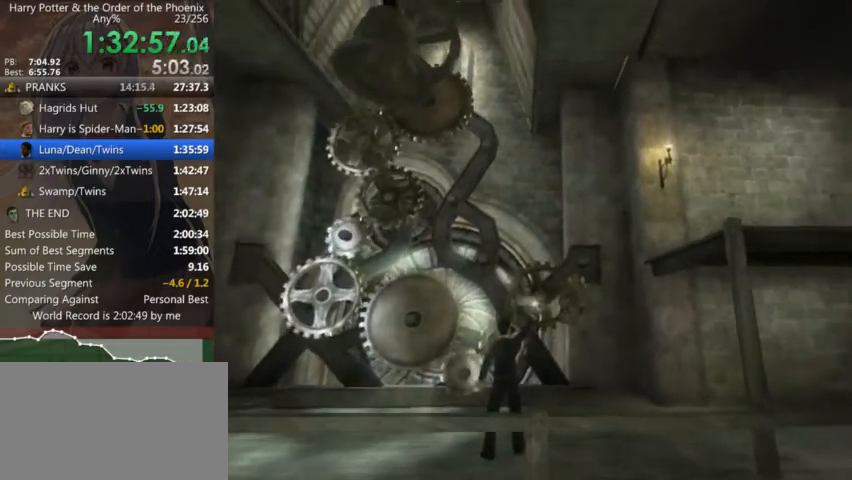
{"keys": ["d", "shift_l"], "mouse": [], "events": [[100, "left", "up"], [100, "shift_l", "down"]]}
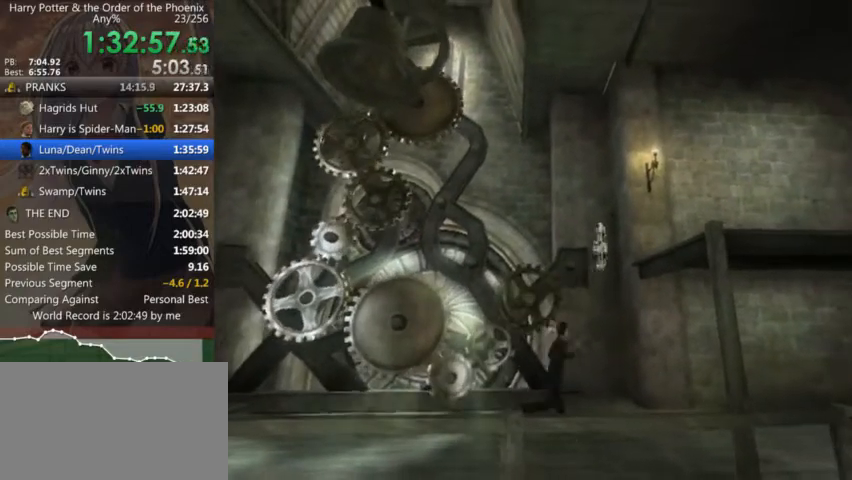
{"keys": ["d", "s", "shift_l"], "mouse": [], "events": [[300, "s", "down"]]}
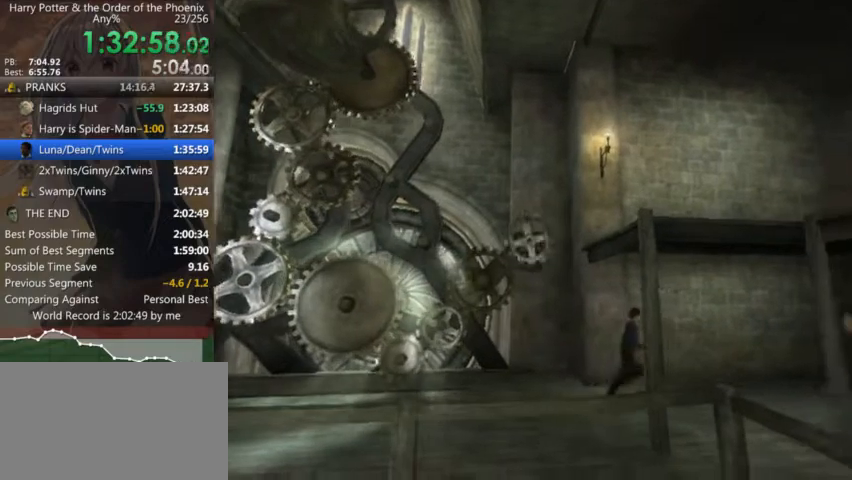
{"keys": ["d", "s", "shift_l"], "mouse": [], "events": []}
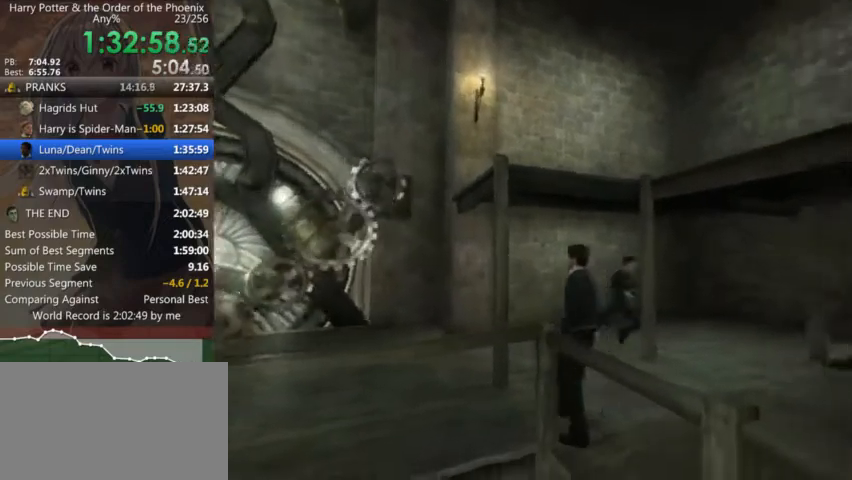
{"keys": ["d", "s", "shift_l"], "mouse": [], "events": []}
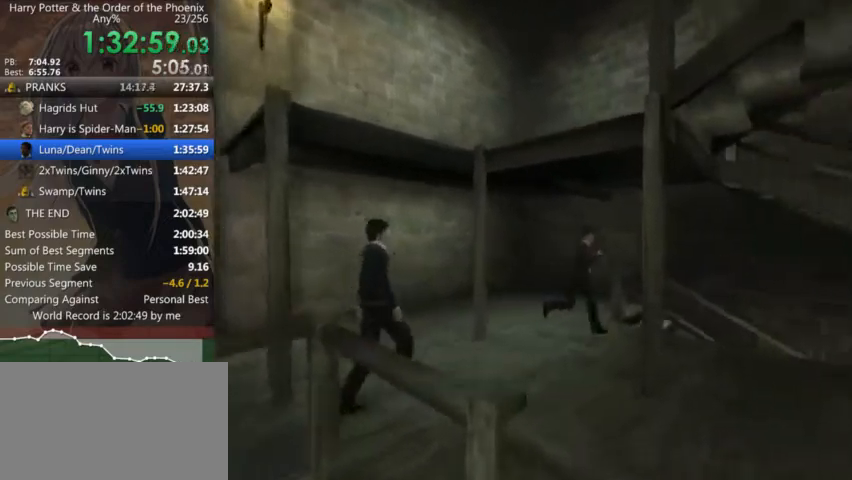
{"keys": ["d", "shift_l"], "mouse": [], "events": [[400, "s", "up"]]}
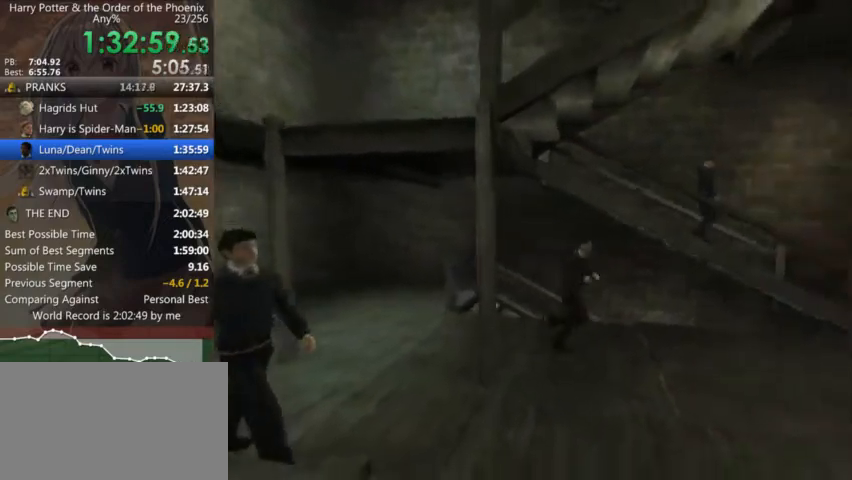
{"keys": ["d", "shift_l", "w"], "mouse": [], "events": [[166, "w", "down"]]}
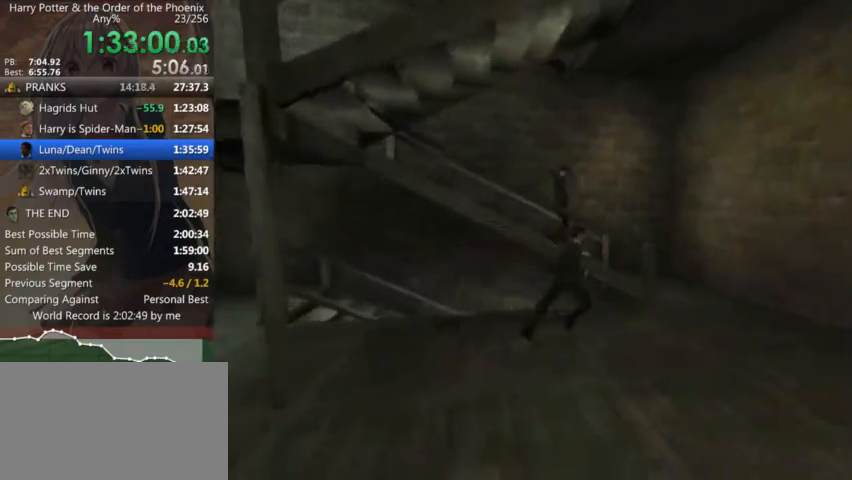
{"keys": ["a", "shift_l", "w"], "mouse": [], "events": [[266, "a", "down"], [266, "d", "up"]]}
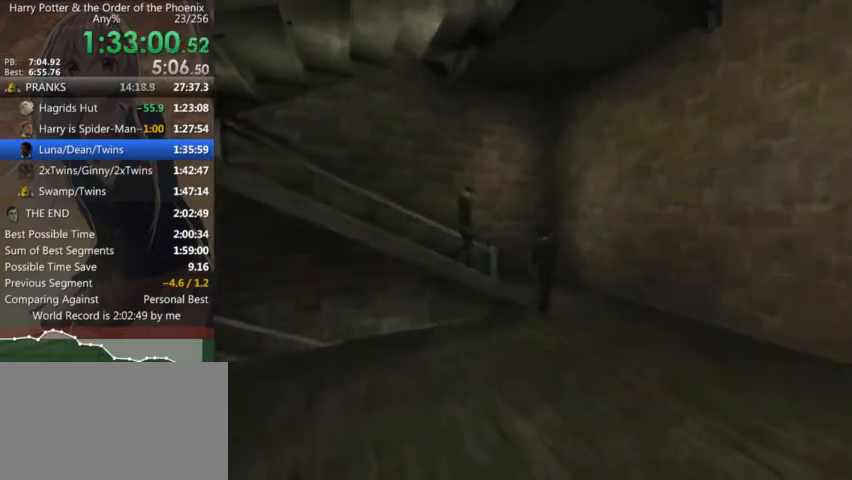
{"keys": ["a", "shift_l", "w"], "mouse": [], "events": []}
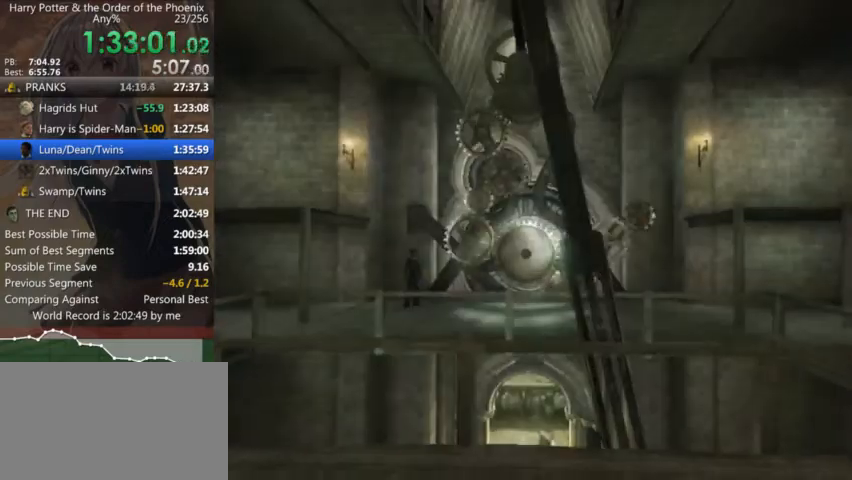
{"keys": [], "mouse": [], "events": [[200, "w", "up"], [266, "shift_l", "up"], [300, "a", "up"]]}
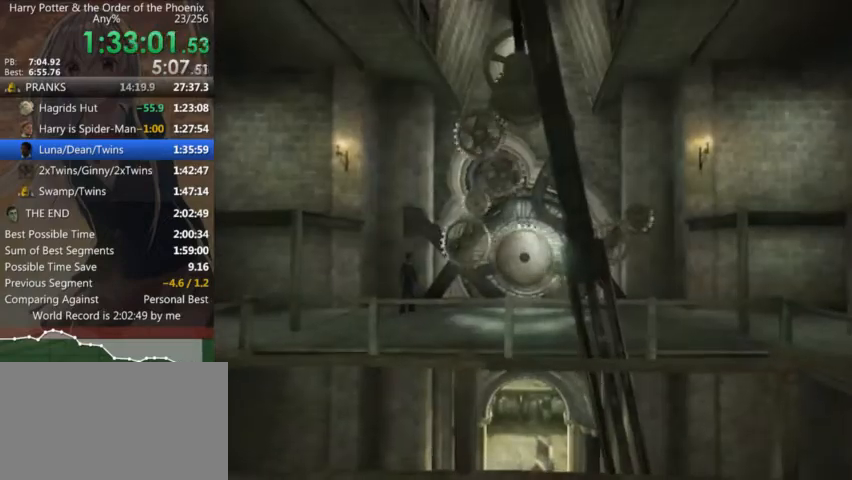
{"keys": ["a", "shift_l"], "mouse": [], "events": [[200, "shift_l", "down"], [233, "shift_l", "up"], [333, "shift_l", "down"], [433, "shift_l", "up"], [500, "a", "down"], [500, "shift_l", "down"]]}
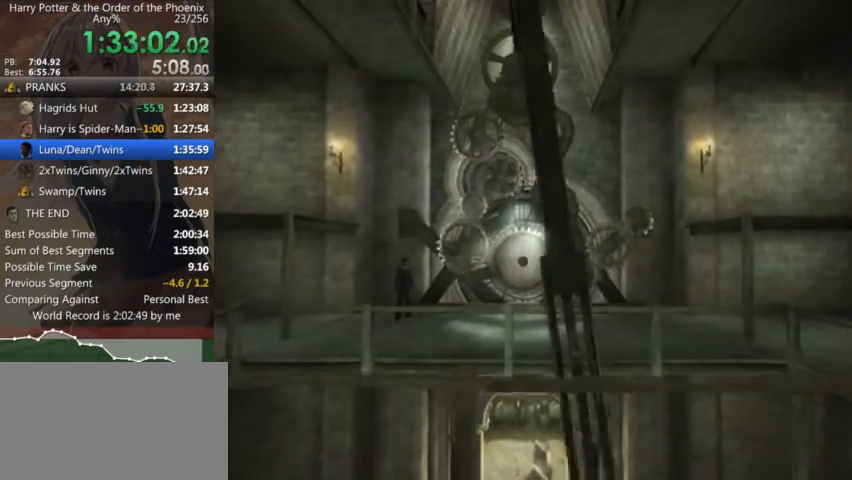
{"keys": ["a", "w"], "mouse": ["left", "right"], "events": [[66, "w", "down"], [133, "shift_l", "up"], [200, "mouse_left", "down"], [300, "mouse_left", "up"], [333, "mouse_left", "down"], [400, "mouse_right", "down"], [433, "mouse_right", "up"], [466, "mouse_right", "down"]]}
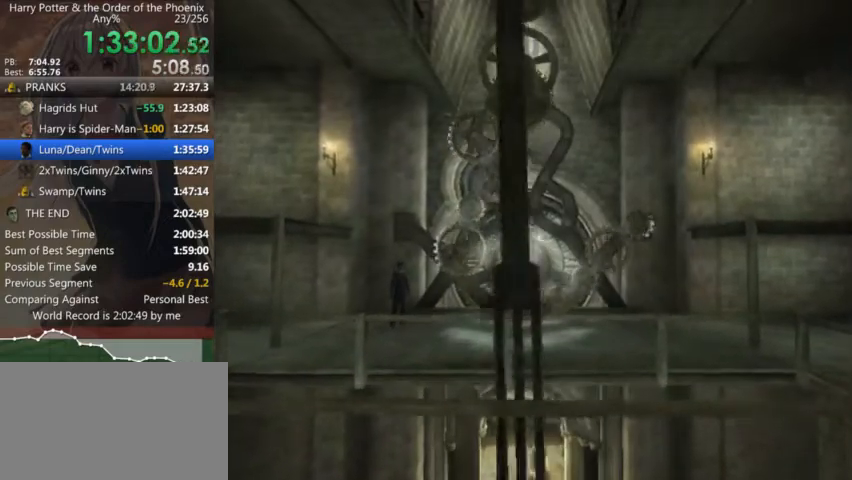
{"keys": ["a", "w"], "mouse": ["left", "right"], "events": [[33, "mouse_right", "up"], [66, "mouse_right", "down"], [166, "mouse_right", "up"], [200, "mouse_right", "down"], [266, "mouse_right", "up"], [300, "mouse_right", "down"], [400, "mouse_right", "up"], [500, "mouse_right", "down"]]}
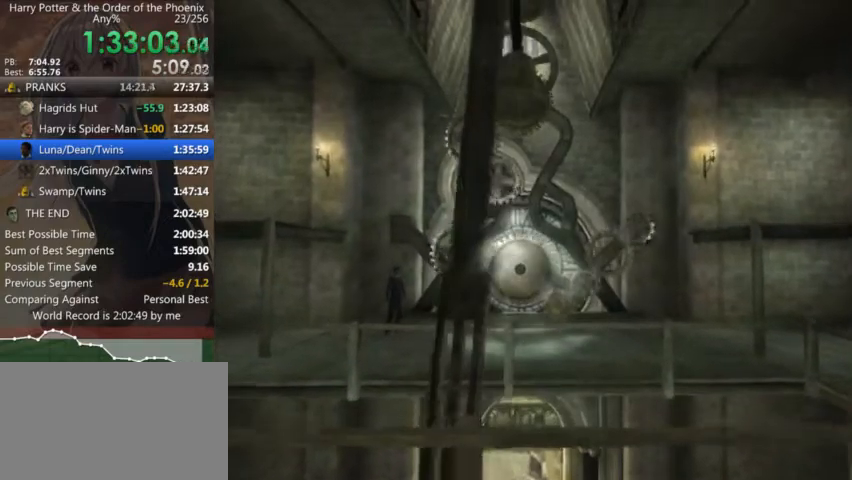
{"keys": ["a", "w"], "mouse": ["right"], "events": [[100, "mouse_right", "up"], [133, "mouse_right", "down"], [200, "mouse_right", "up"], [233, "mouse_right", "down"], [266, "mouse_left", "up"], [333, "mouse_left", "down"], [433, "mouse_right", "up"], [466, "mouse_right", "down"], [500, "mouse_left", "up"]]}
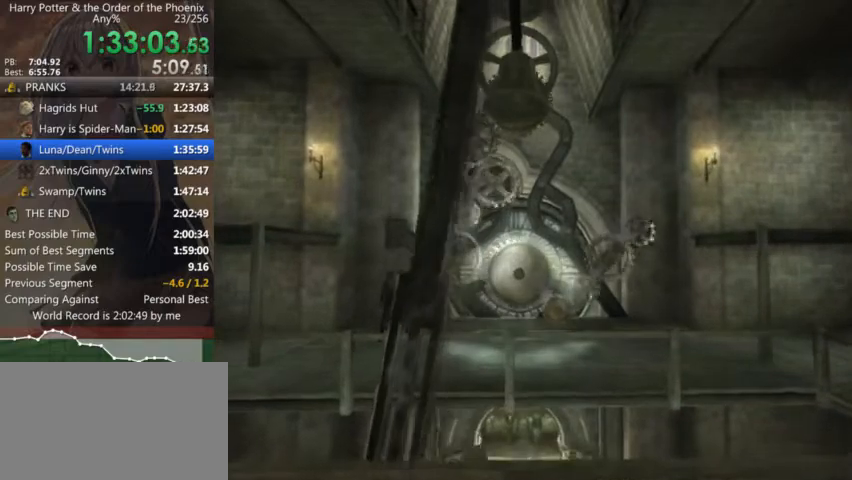
{"keys": ["a", "w"], "mouse": ["left", "right"], "events": [[66, "mouse_left", "down"], [433, "mouse_right", "up"], [500, "mouse_right", "down"]]}
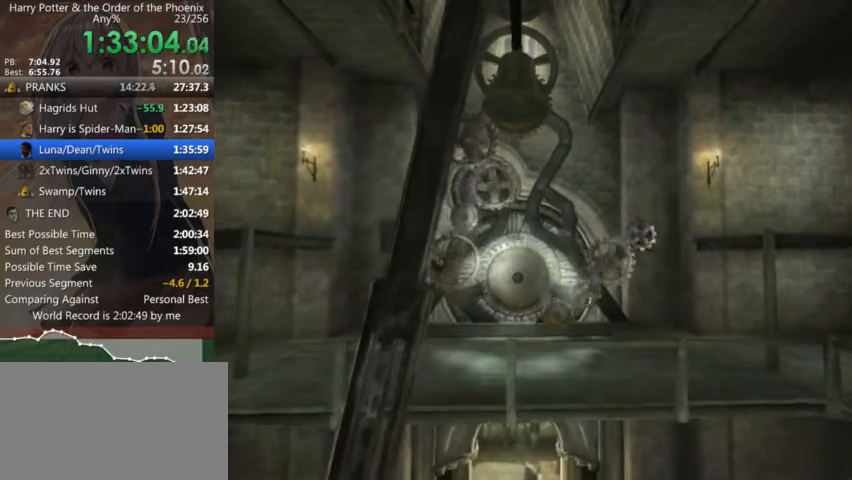
{"keys": ["a", "shift_l", "w"], "mouse": [], "events": [[33, "mouse_left", "up"], [33, "mouse_right", "up"], [33, "shift_l", "down"], [66, "mouse_left", "down"], [66, "mouse_right", "down"], [166, "mouse_left", "up"], [166, "mouse_right", "up"], [166, "shift_l", "up"], [200, "mouse_left", "down"], [200, "mouse_right", "down"], [266, "mouse_right", "up"], [300, "mouse_left", "up"], [300, "shift_l", "down"], [366, "mouse_left", "down"], [366, "mouse_right", "down"], [400, "mouse_left", "up"], [400, "shift_l", "up"], [500, "mouse_right", "up"], [500, "shift_l", "down"]]}
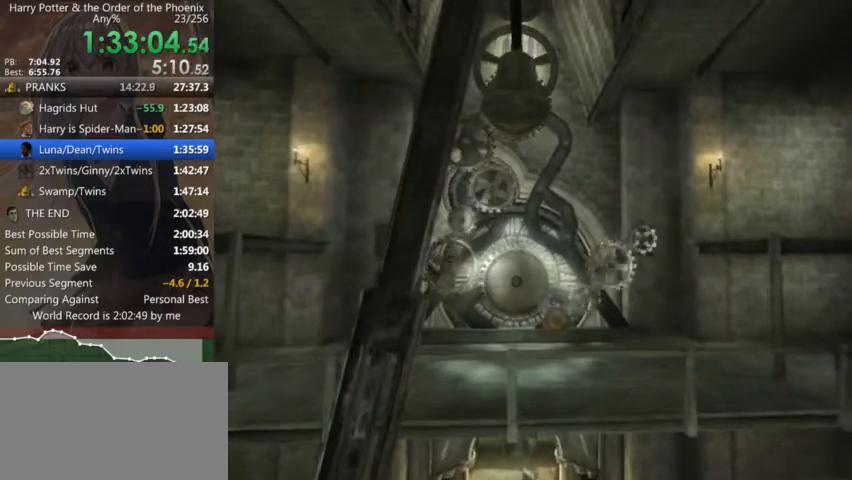
{"keys": ["a", "w"], "mouse": [], "events": [[33, "mouse_right", "down"], [100, "mouse_right", "up"], [100, "shift_l", "up"], [166, "mouse_left", "down"], [166, "mouse_right", "down"], [166, "shift_l", "down"], [266, "mouse_left", "up"], [266, "mouse_right", "up"], [266, "shift_l", "up"], [333, "mouse_left", "down"], [333, "mouse_right", "down"], [433, "mouse_right", "up"], [433, "shift_l", "down"], [466, "mouse_right", "down"], [500, "mouse_left", "up"], [500, "mouse_right", "up"], [500, "shift_l", "up"]]}